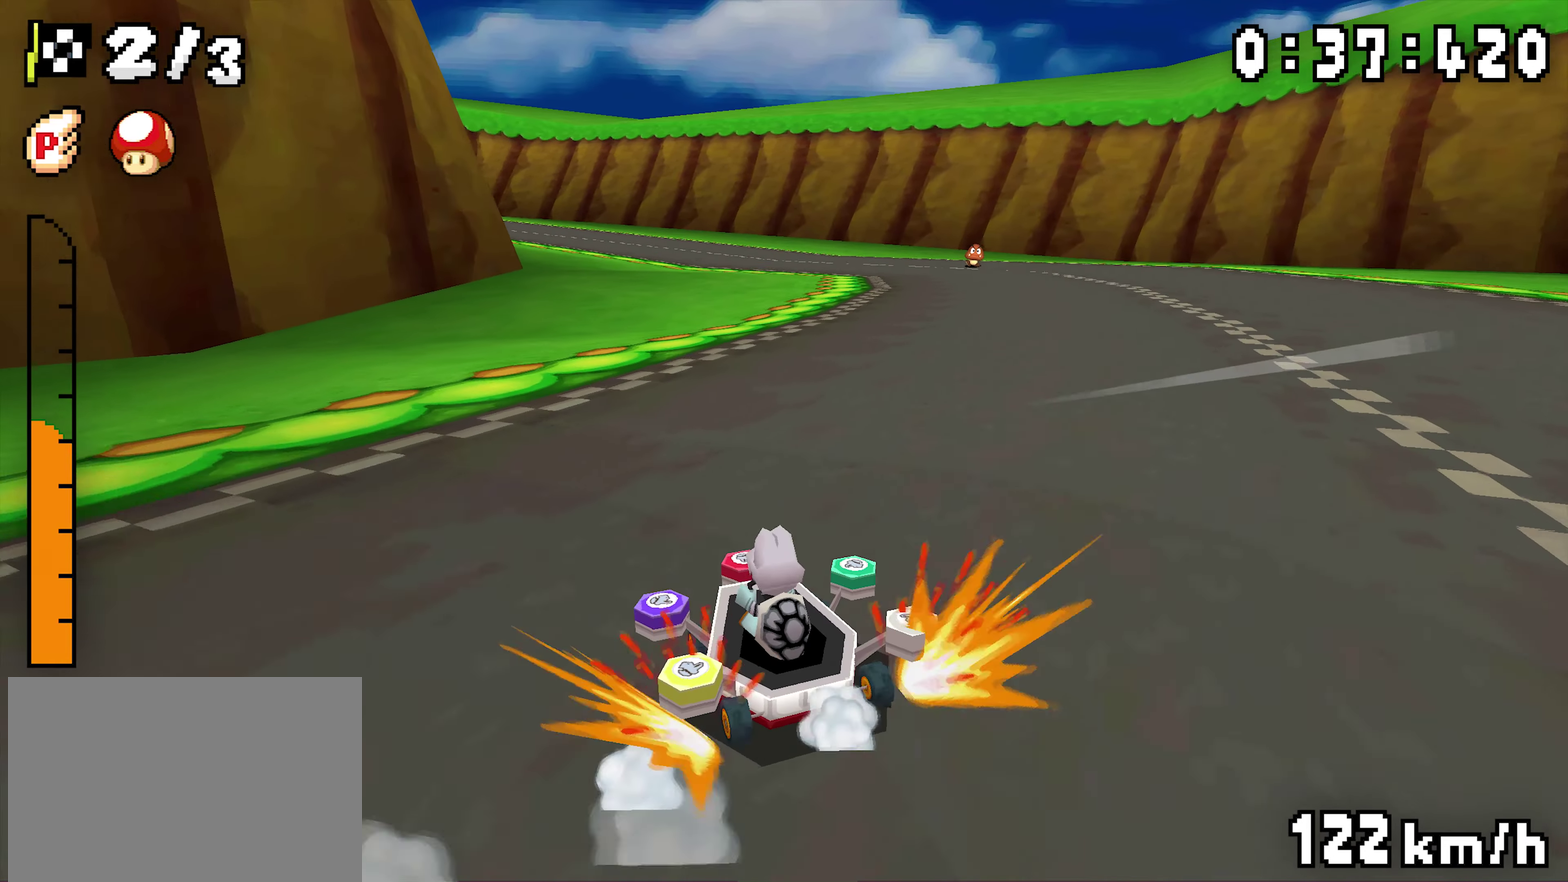
Gameplay with a controller (Nintendo layout); each line is a JSON object with the inputs held at the frame after it. "events" lists button and stick changes between this image and that frame as [ms after this image, input, new state], when the widget could be followed in between. Not read: L3 R3.
{"buttons": ["A", "R1", "DPAD_LEFT"], "events": [[100, "DPAD_LEFT", "down"], [250, "DPAD_LEFT", "up"], [283, "DPAD_RIGHT", "down"], [433, "DPAD_RIGHT", "up"], [467, "DPAD_LEFT", "down"]]}
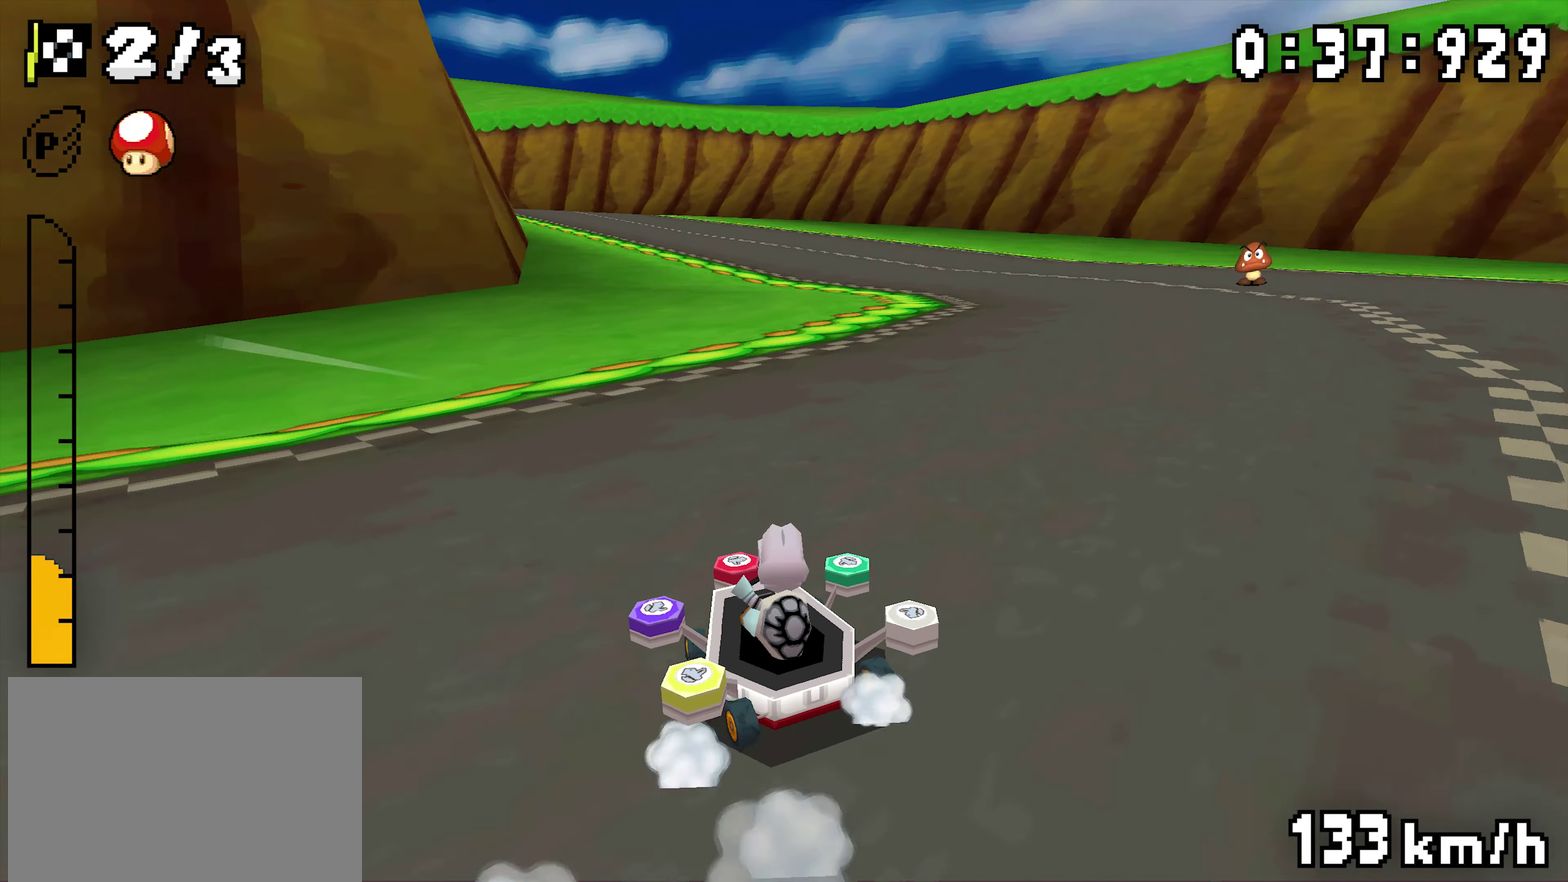
{"buttons": ["A", "R1"], "events": [[117, "DPAD_LEFT", "up"], [133, "DPAD_RIGHT", "down"], [283, "DPAD_RIGHT", "up"], [317, "DPAD_LEFT", "down"], [367, "A", "up"], [367, "R1", "up"], [417, "A", "down"], [417, "DPAD_LEFT", "up"], [450, "R1", "down"]]}
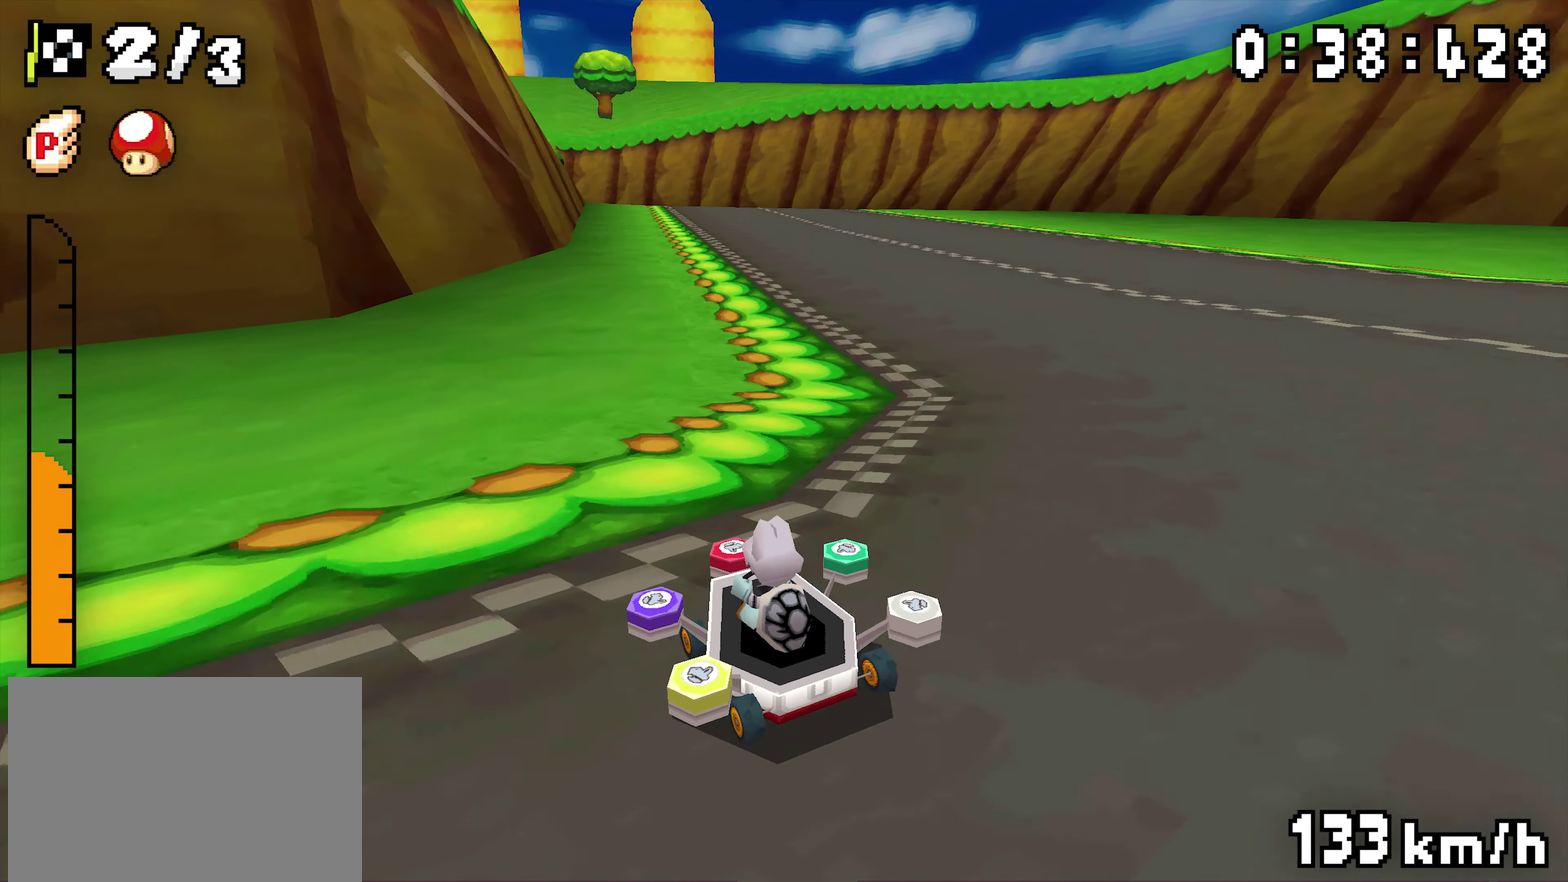
{"buttons": ["A", "R1"], "events": [[67, "DPAD_LEFT", "down"], [183, "DPAD_LEFT", "up"], [217, "DPAD_RIGHT", "down"], [367, "DPAD_RIGHT", "up"], [417, "DPAD_LEFT", "down"], [500, "DPAD_LEFT", "up"]]}
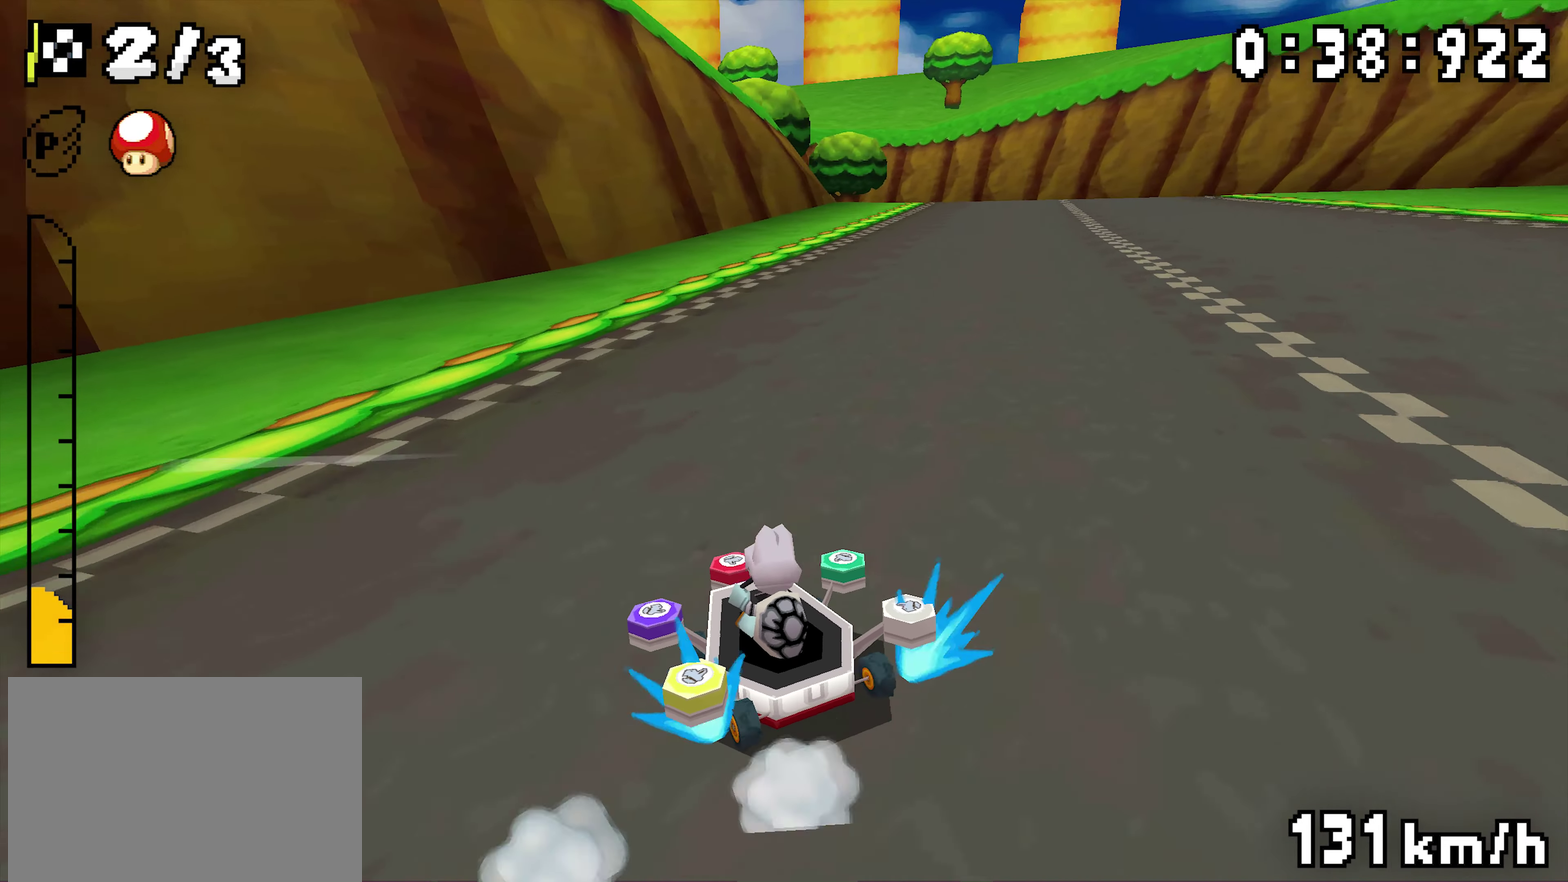
{"buttons": ["A", "DPAD_RIGHT"]}
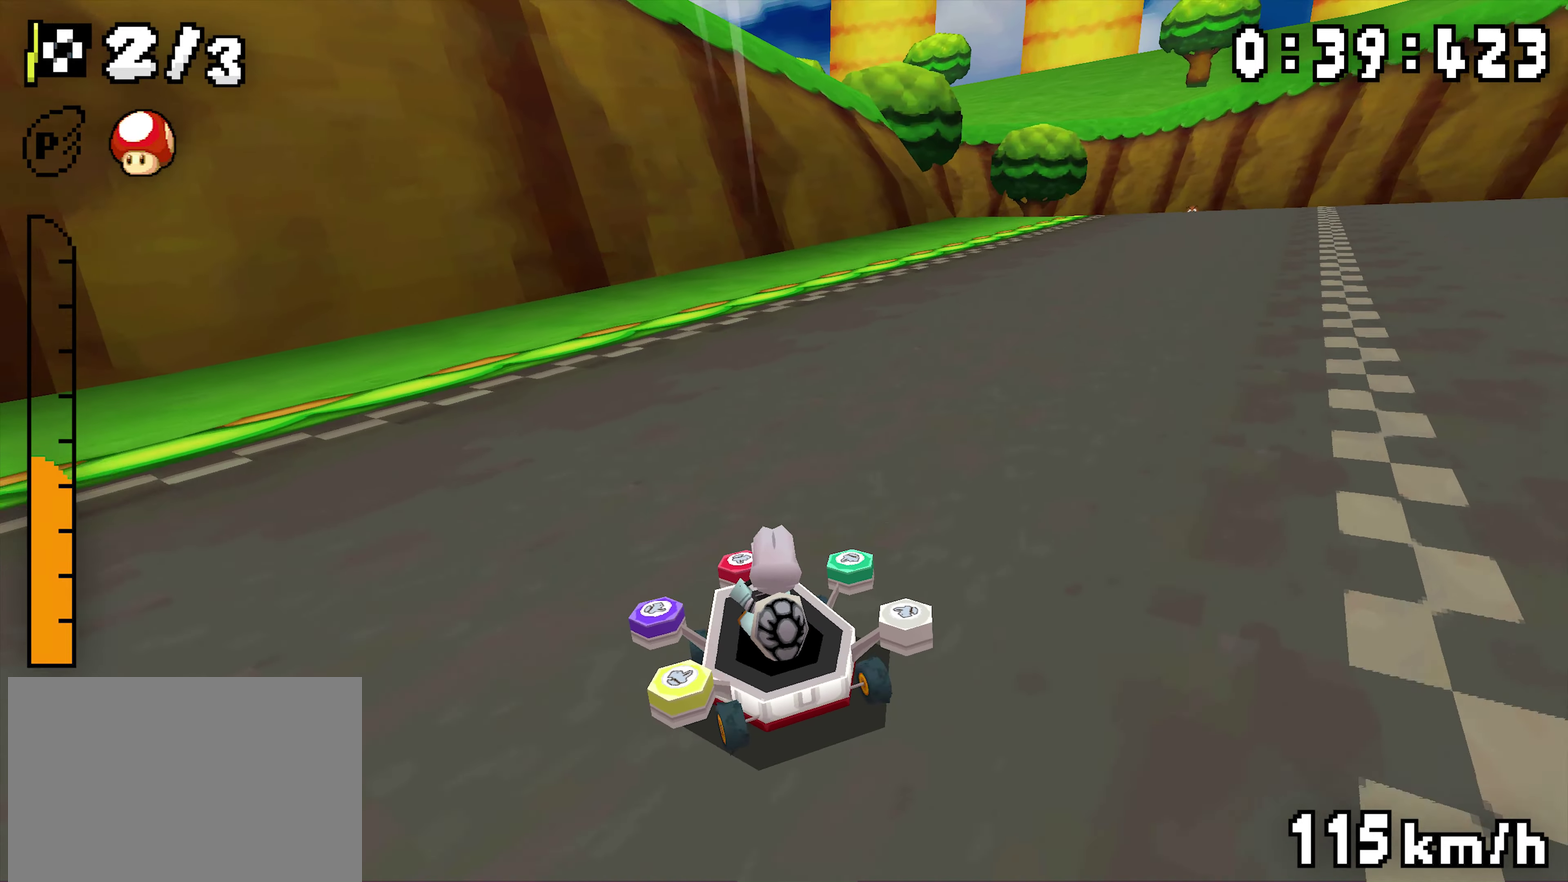
{"buttons": ["A", "R1", "DPAD_RIGHT"]}
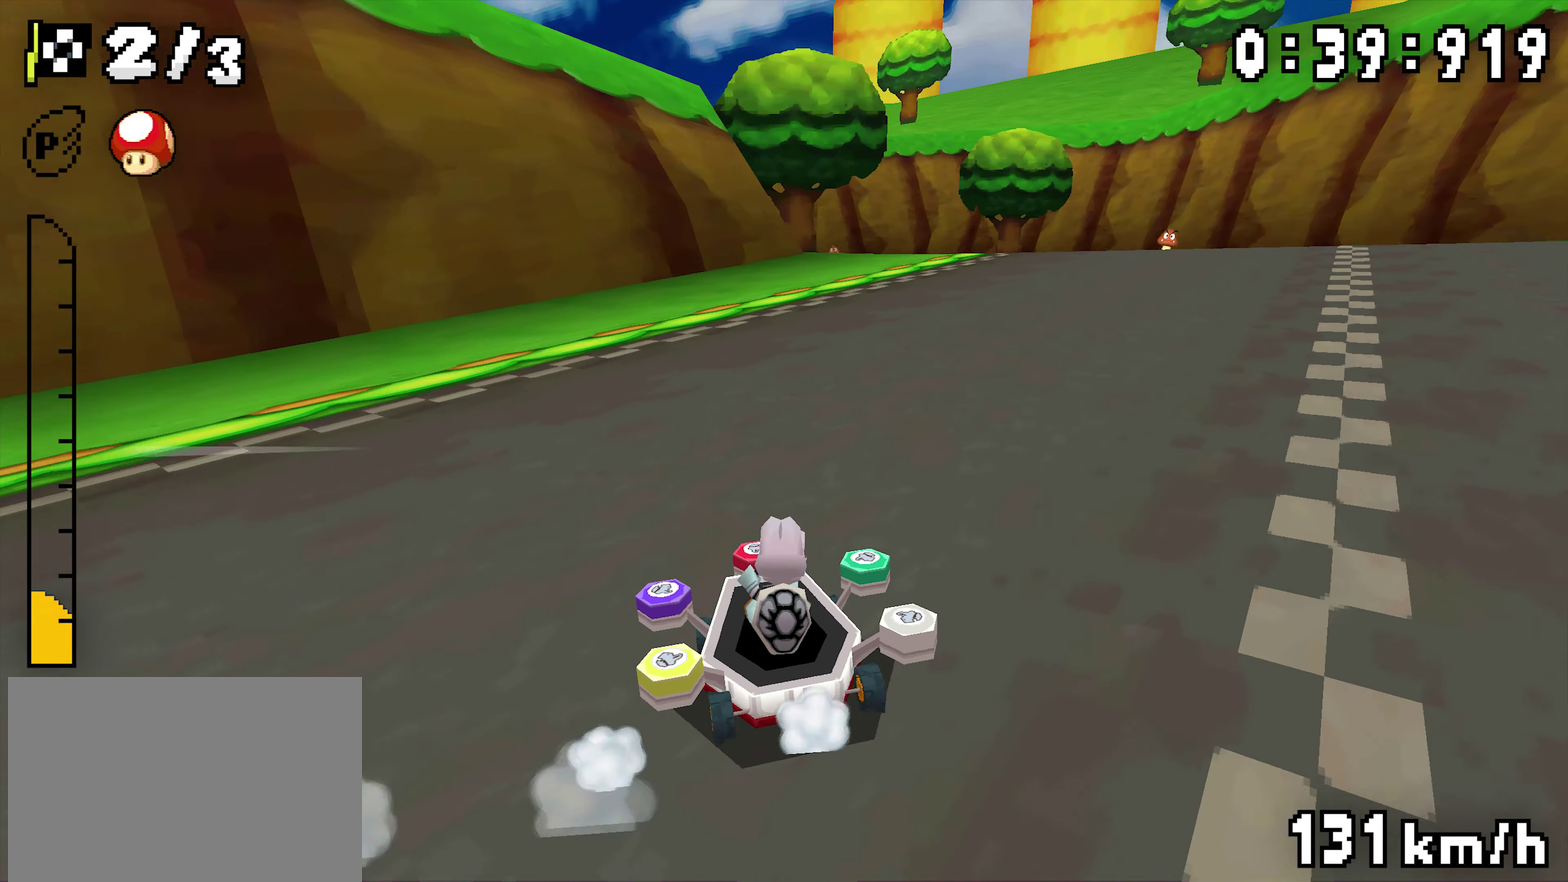
{"buttons": ["A", "DPAD_LEFT"], "events": [[33, "DPAD_RIGHT", "up"], [83, "DPAD_LEFT", "down"], [150, "DPAD_LEFT", "up"], [267, "DPAD_RIGHT", "down"], [417, "DPAD_RIGHT", "up"], [450, "DPAD_LEFT", "down"], [500, "R1", "up"]]}
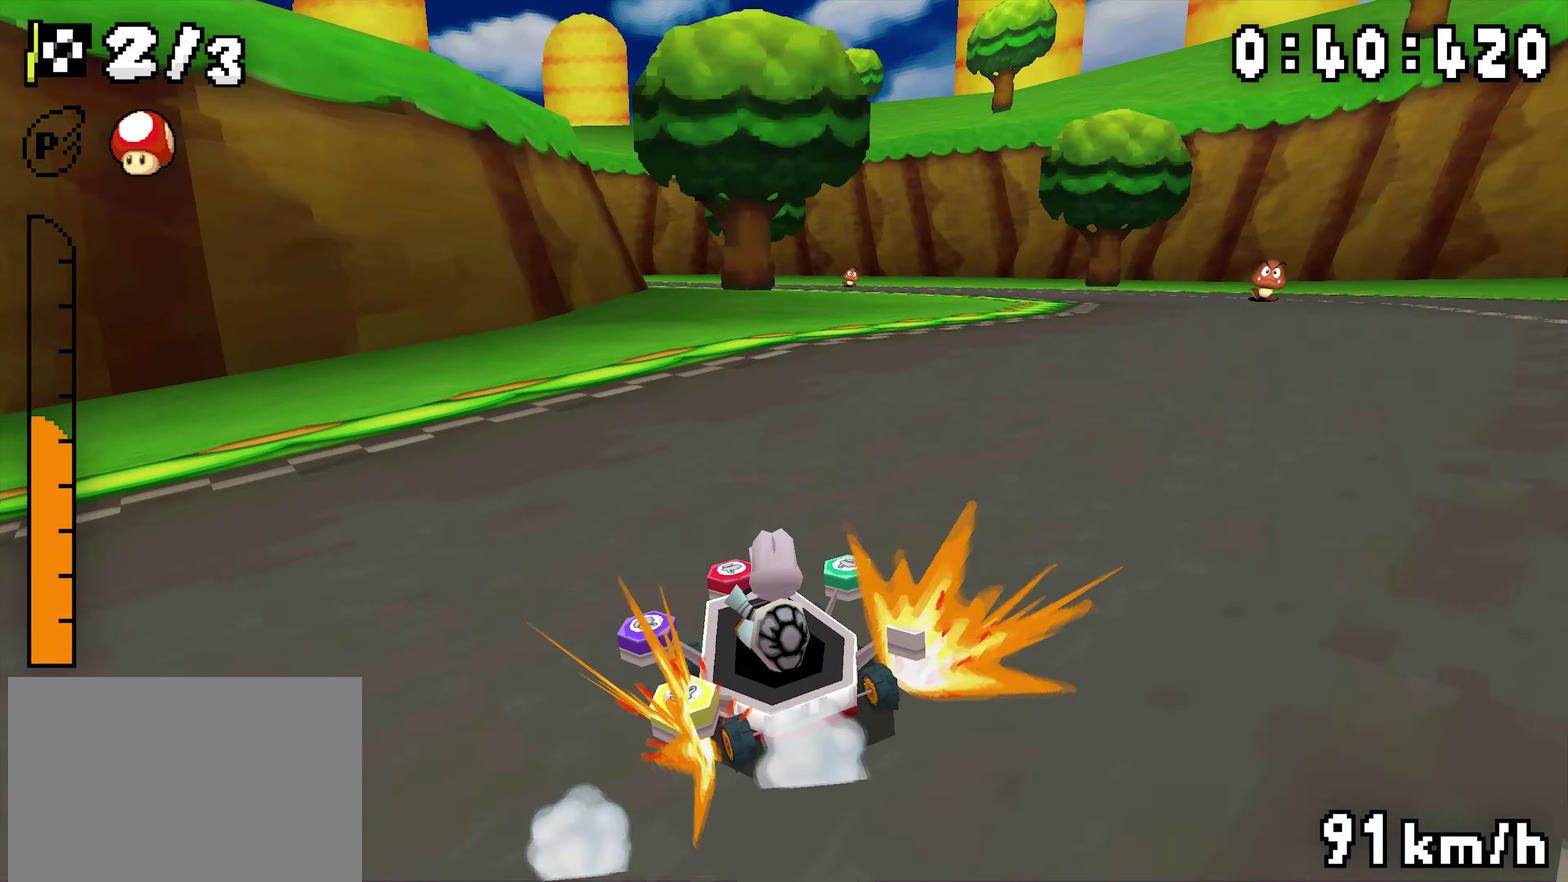
{"buttons": ["A", "R1", "DPAD_RIGHT"], "events": [[17, "DPAD_LEFT", "up"], [50, "R1", "down"], [234, "DPAD_LEFT", "down"], [350, "DPAD_LEFT", "up"], [417, "DPAD_RIGHT", "down"]]}
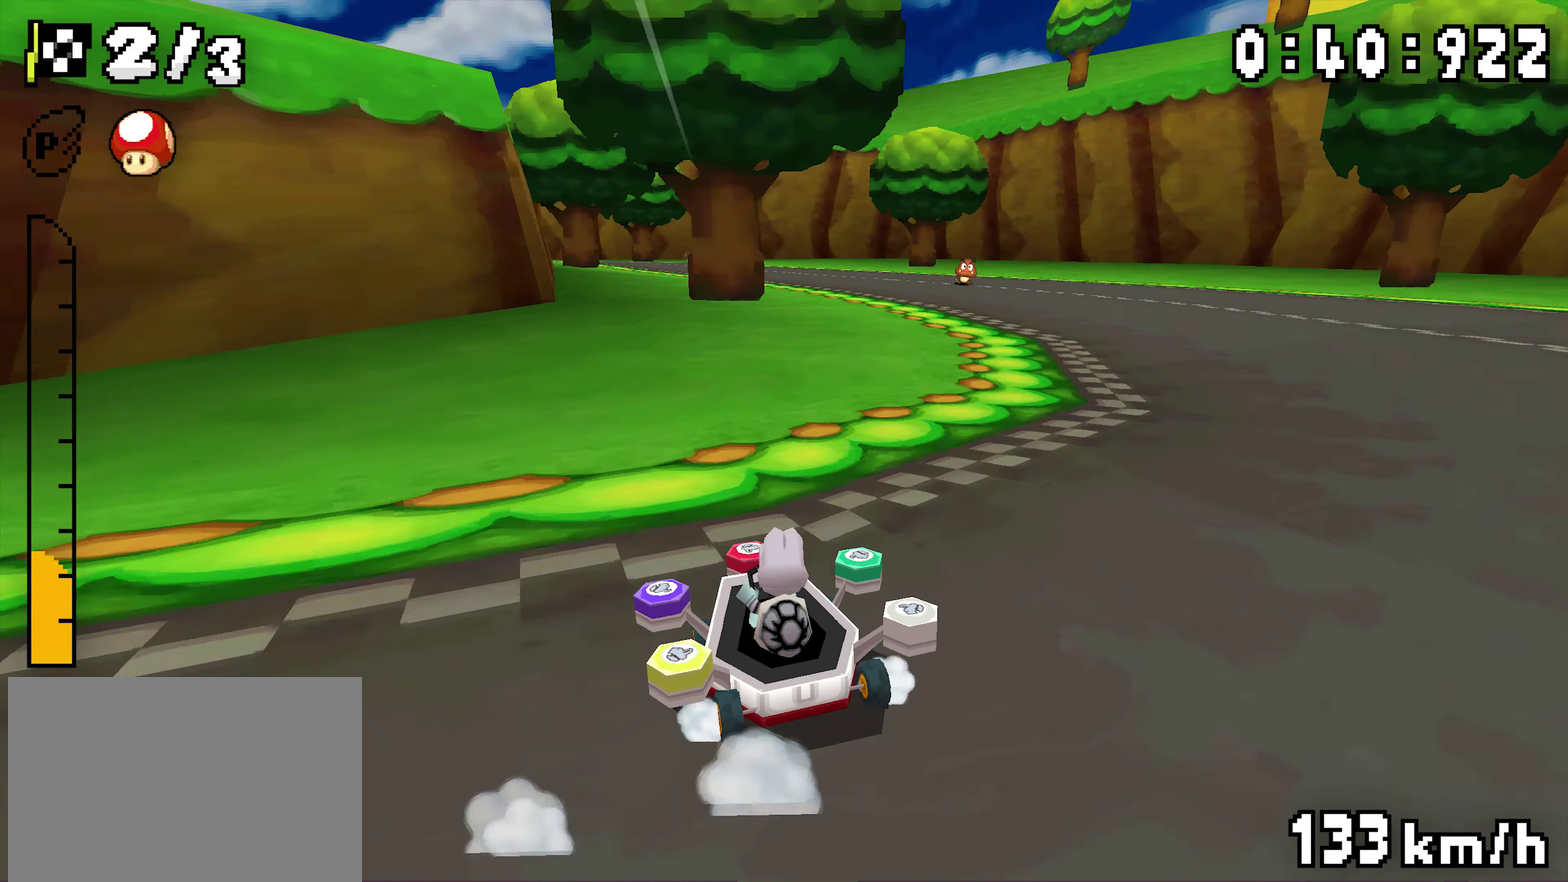
{"buttons": ["A", "L1", "R1", "DPAD_UP", "DPAD_LEFT"]}
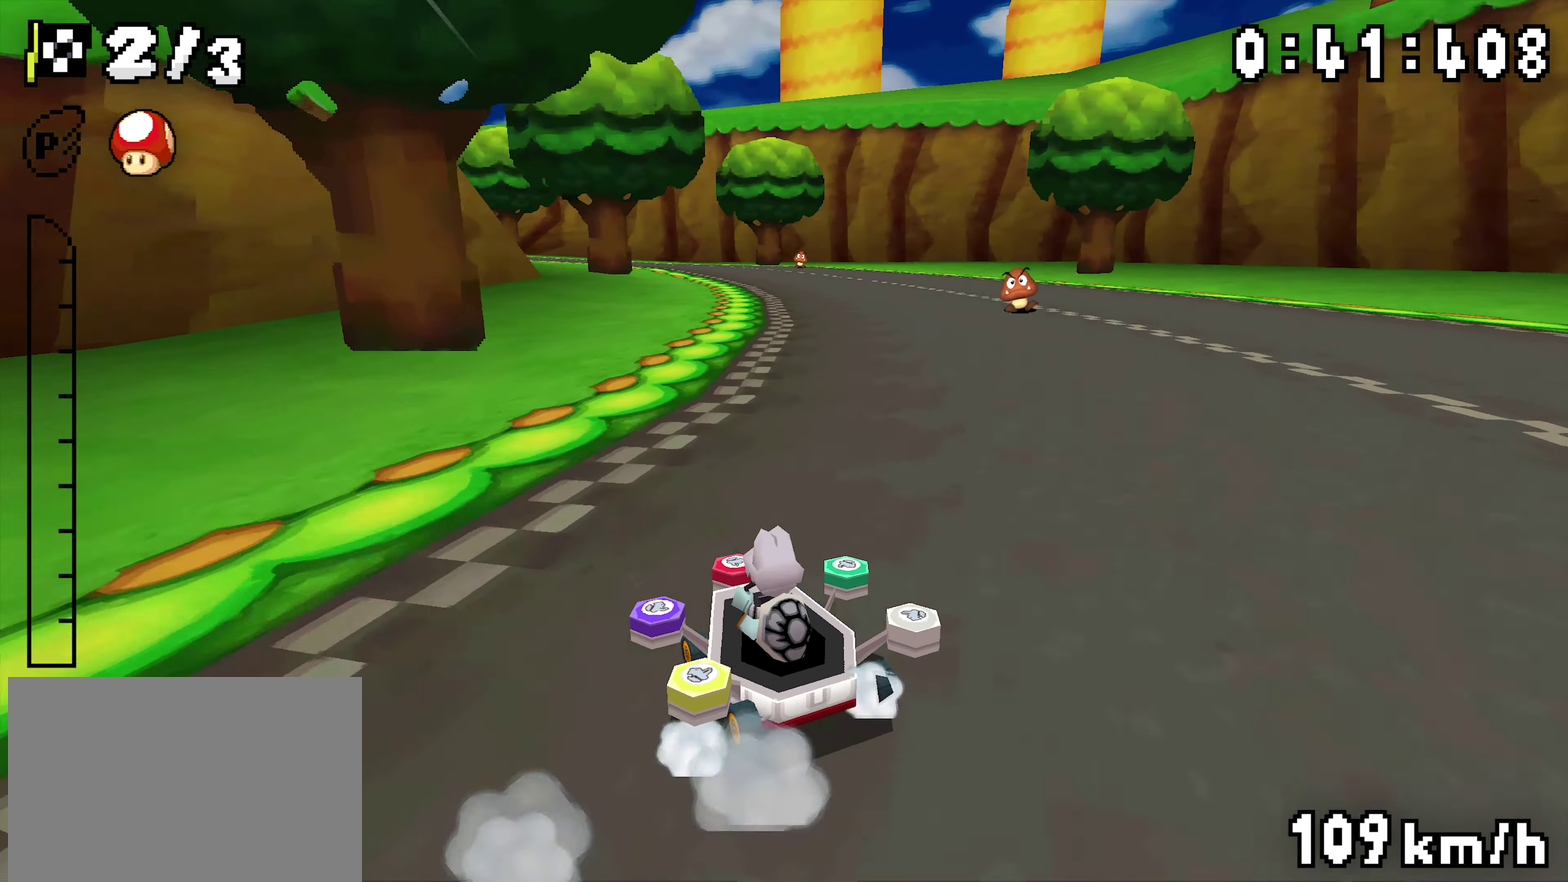
{"buttons": ["A", "R1"]}
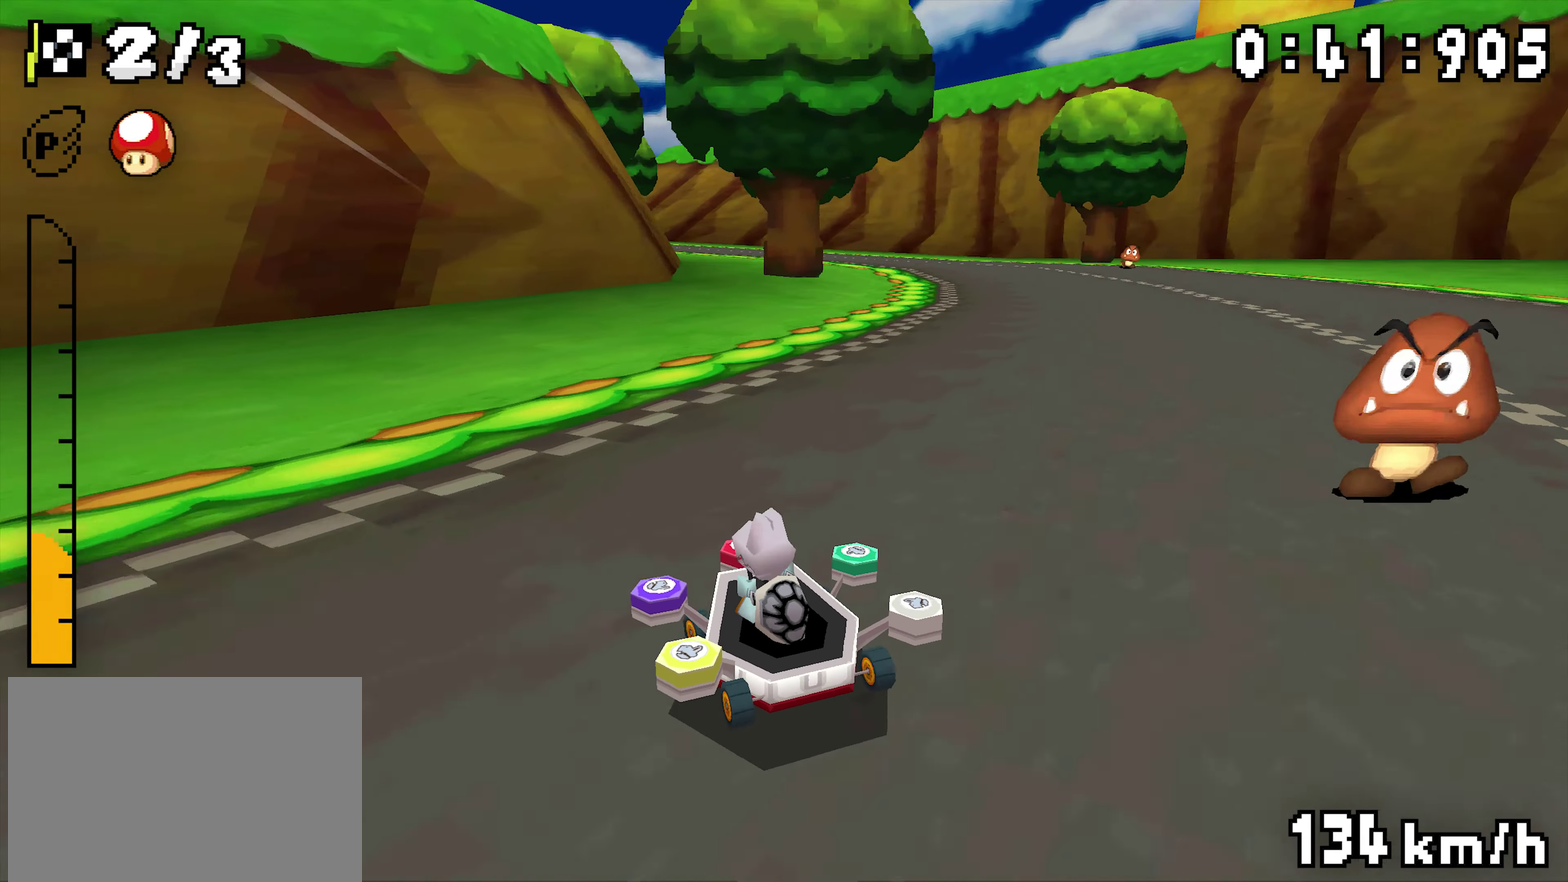
{"buttons": ["A", "R1", "DPAD_RIGHT"], "events": [[34, "DPAD_RIGHT", "down"], [184, "DPAD_RIGHT", "up"], [217, "DPAD_LEFT", "down"], [284, "DPAD_LEFT", "up"], [400, "DPAD_RIGHT", "down"]]}